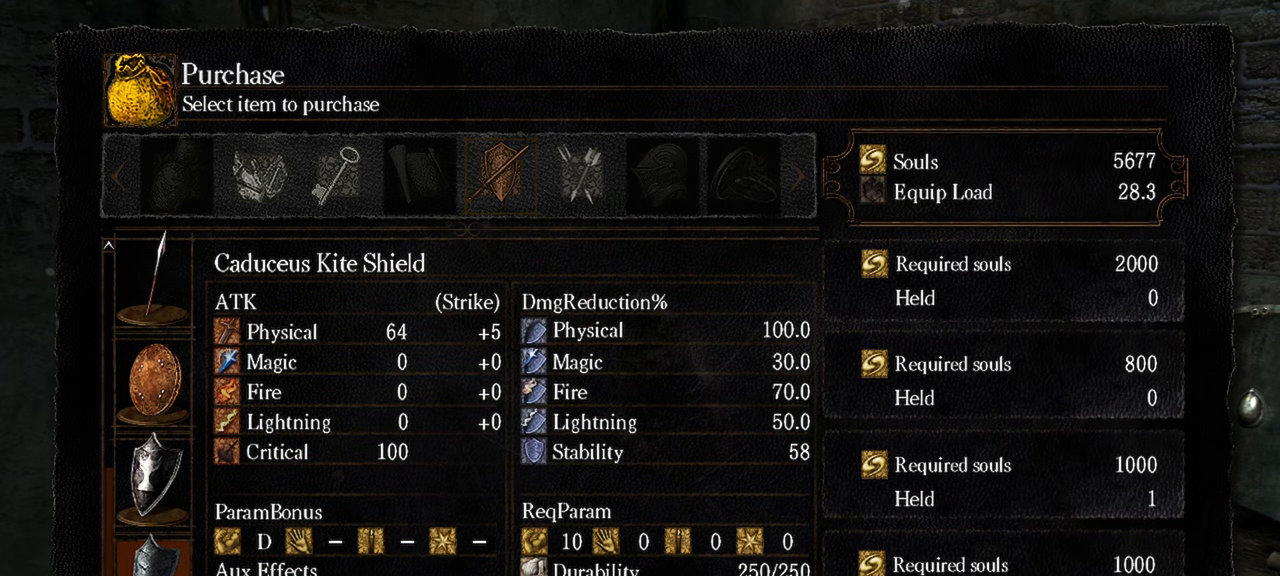
Gameplay with a controller (Xbox layout); each line is a JSON object with the inputs held at the frame after it. "events" lists button and stick changes between this image and that frame as [ms after this image, input, new state], when the widget could be followed in between. Not read: L3.
{"buttons": [], "left_stick": "center", "right_stick": "center", "events": []}
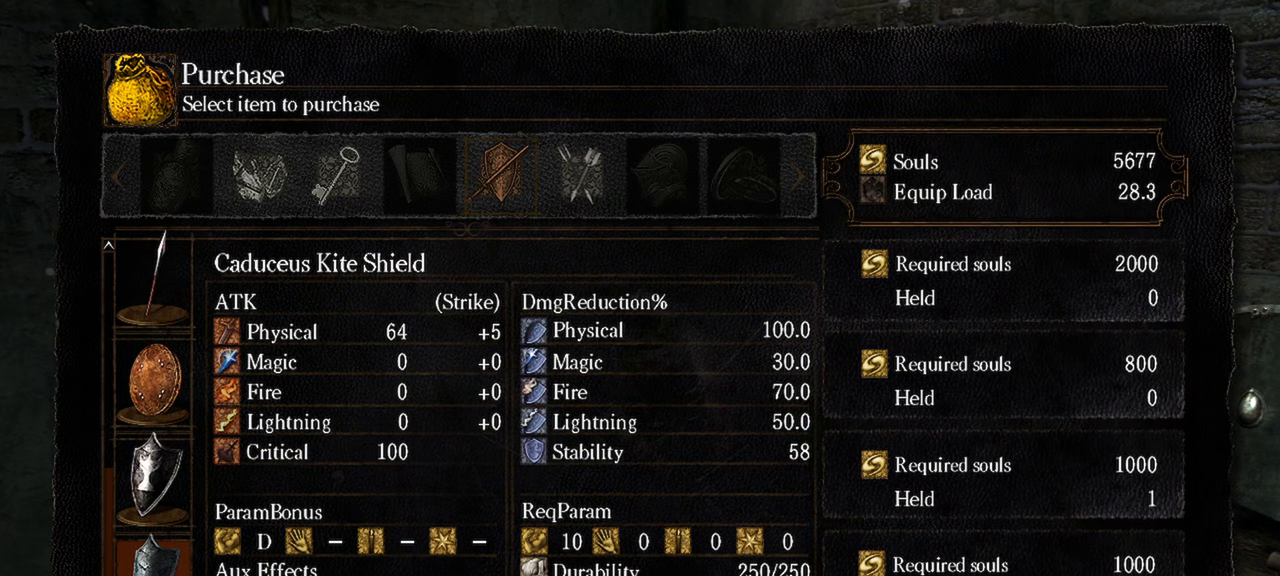
{"buttons": [], "left_stick": "center", "right_stick": "center", "events": []}
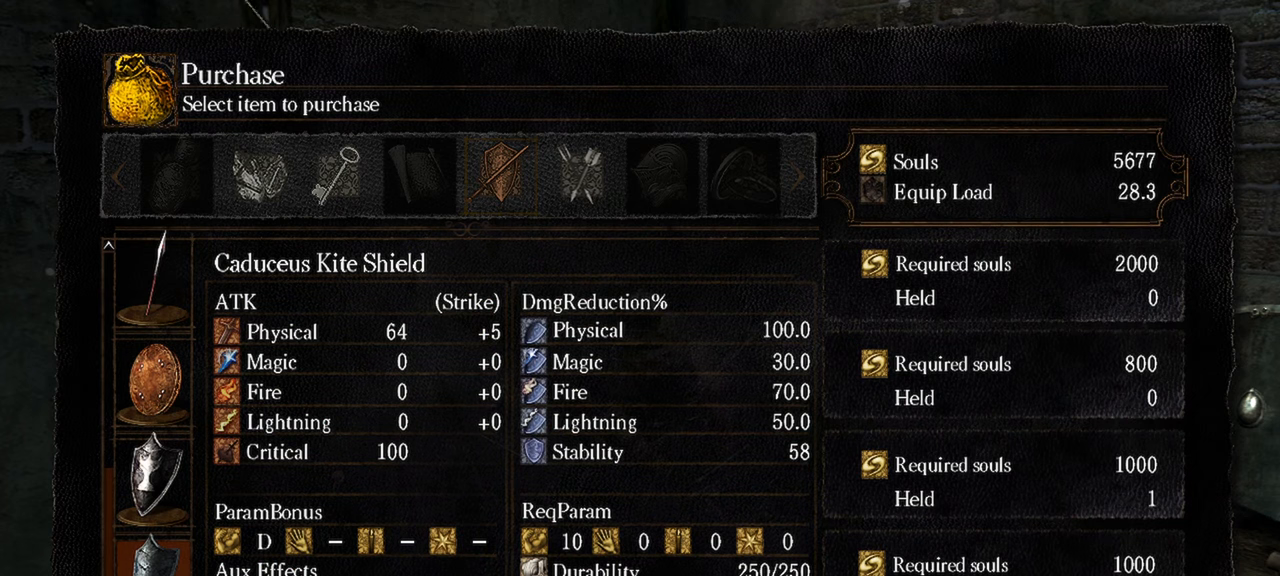
{"buttons": [], "left_stick": "center", "right_stick": "center", "events": [[317, "DPAD_UP", "down"], [500, "DPAD_UP", "up"]]}
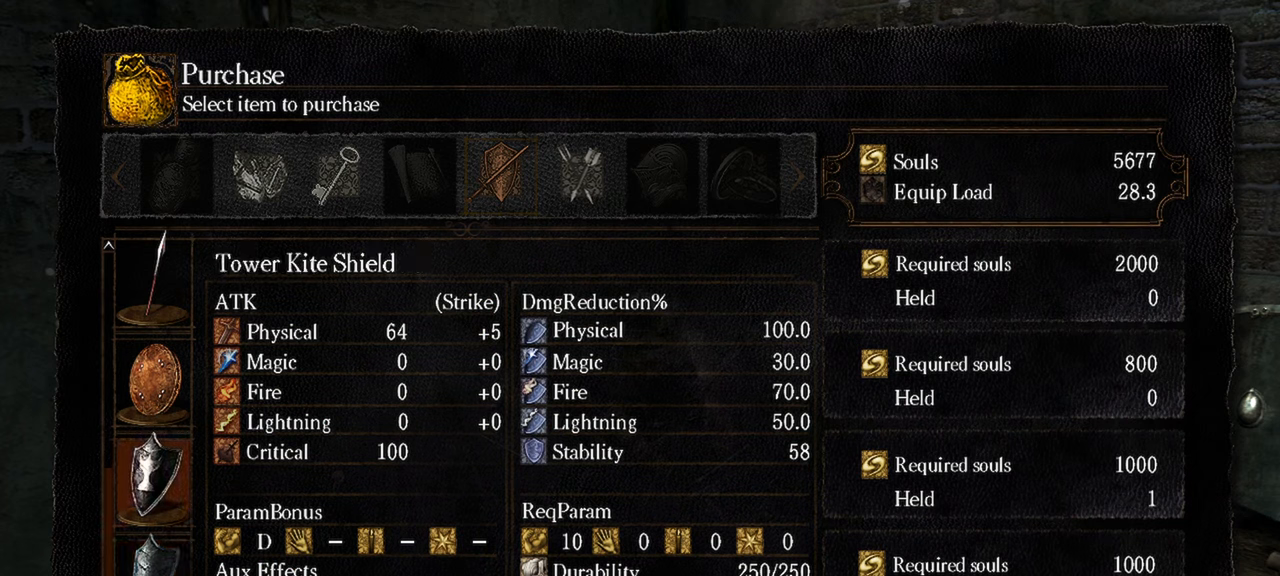
{"buttons": [], "left_stick": "center", "right_stick": "center", "events": []}
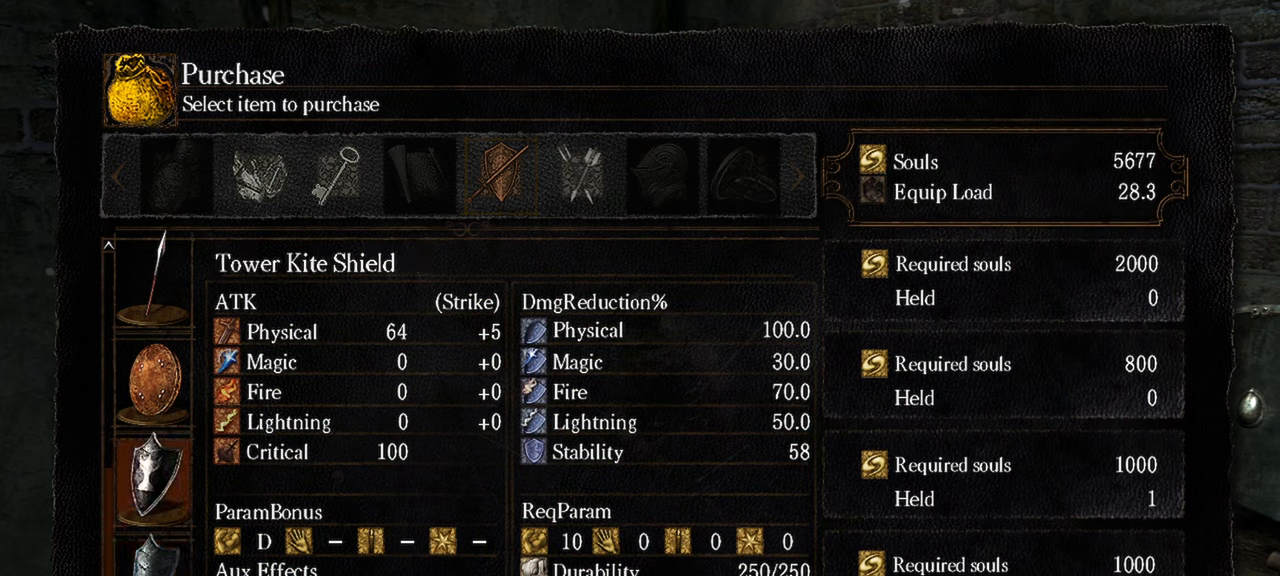
{"buttons": [], "left_stick": "center", "right_stick": "center", "events": [[250, "DPAD_DOWN", "down"], [417, "DPAD_DOWN", "up"]]}
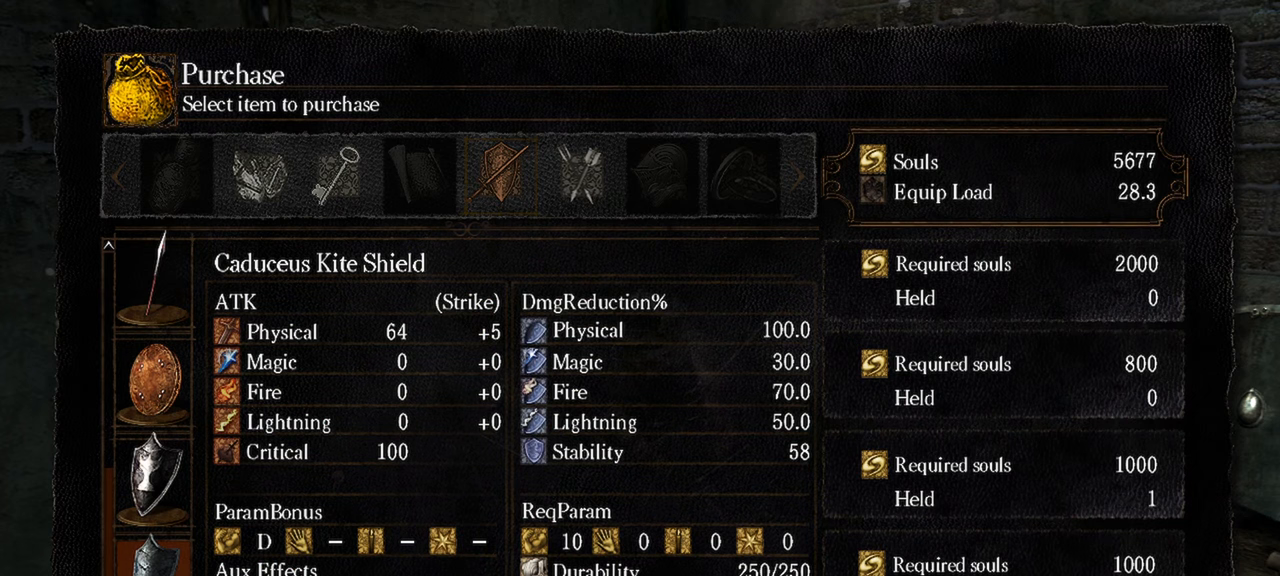
{"buttons": [], "left_stick": "center", "right_stick": "center", "events": []}
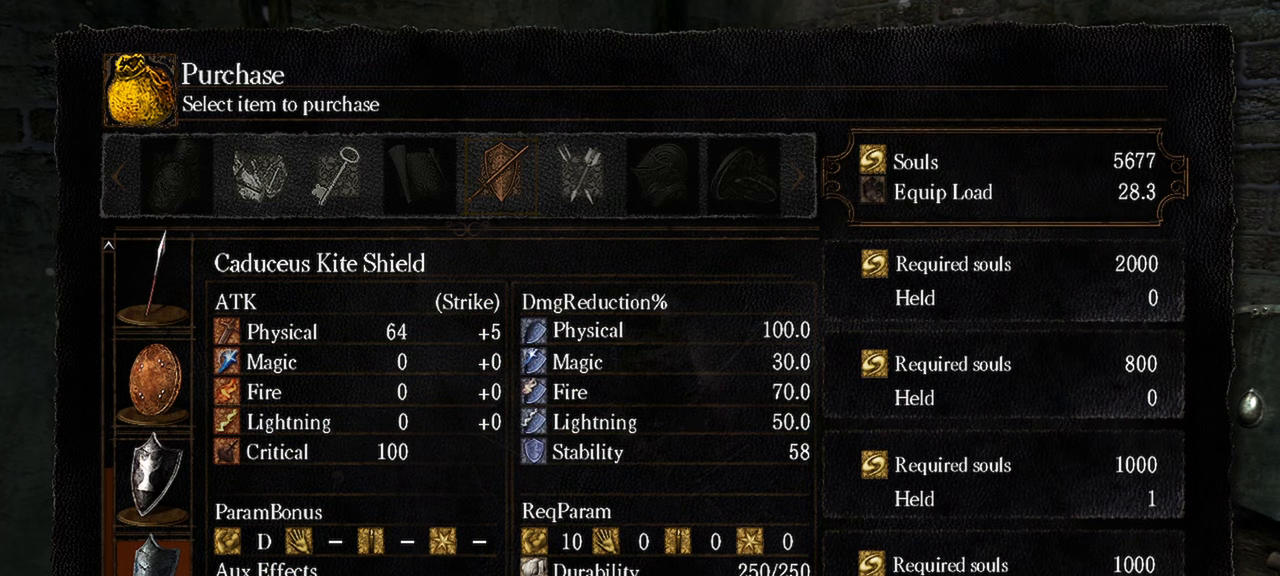
{"buttons": [], "left_stick": "center", "right_stick": "center", "events": []}
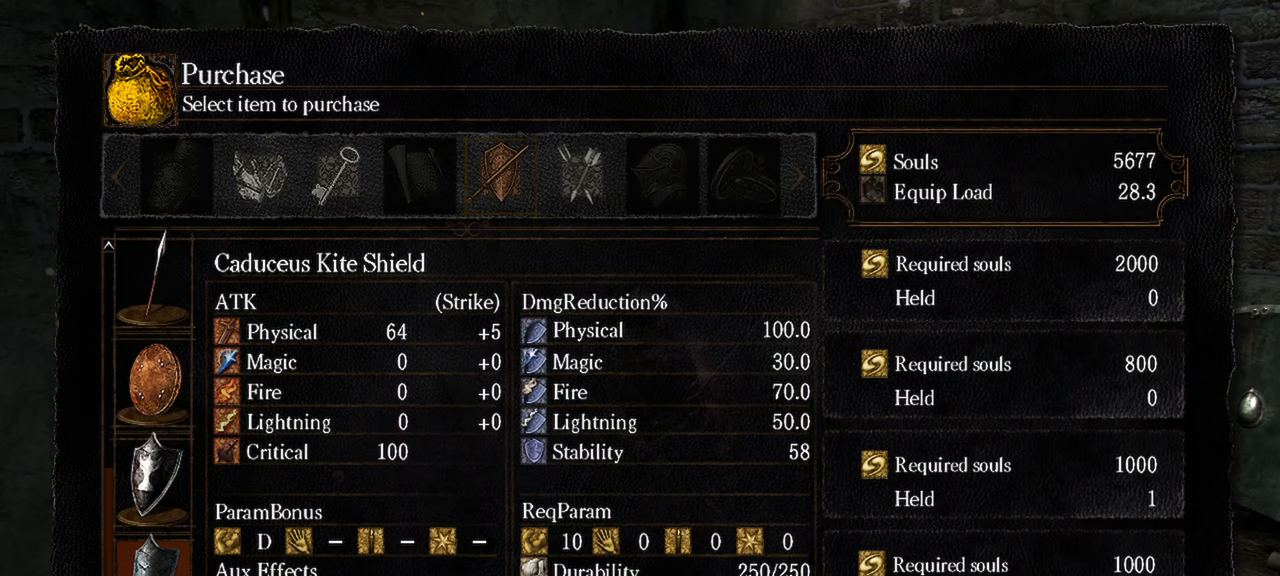
{"buttons": [], "left_stick": "center", "right_stick": "center", "events": []}
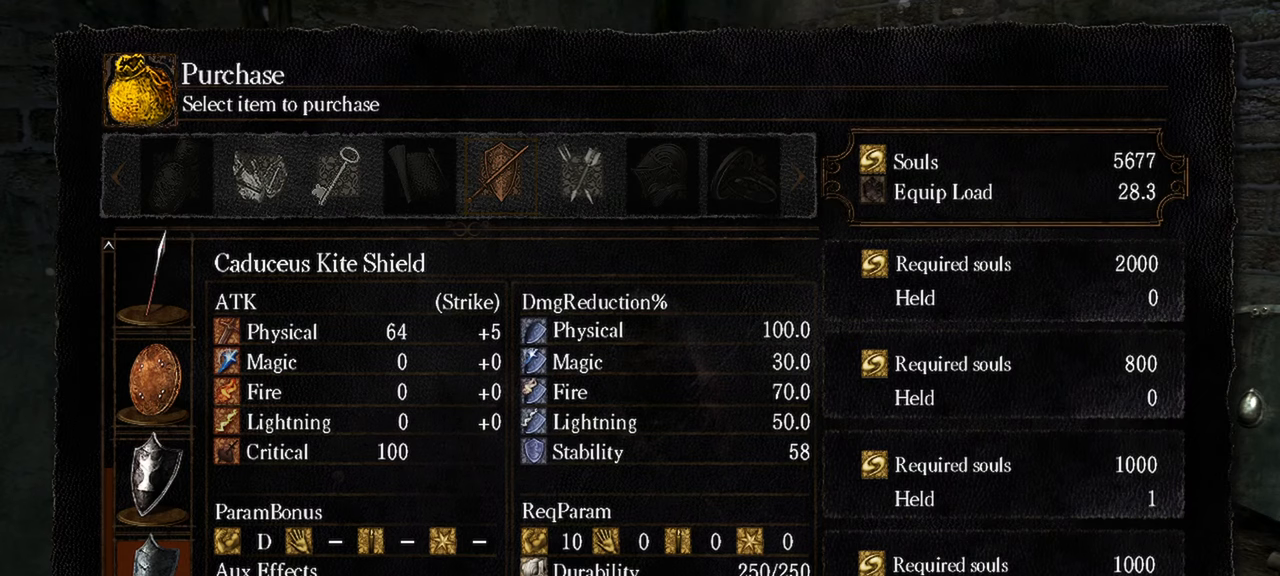
{"buttons": [], "left_stick": "center", "right_stick": "center", "events": []}
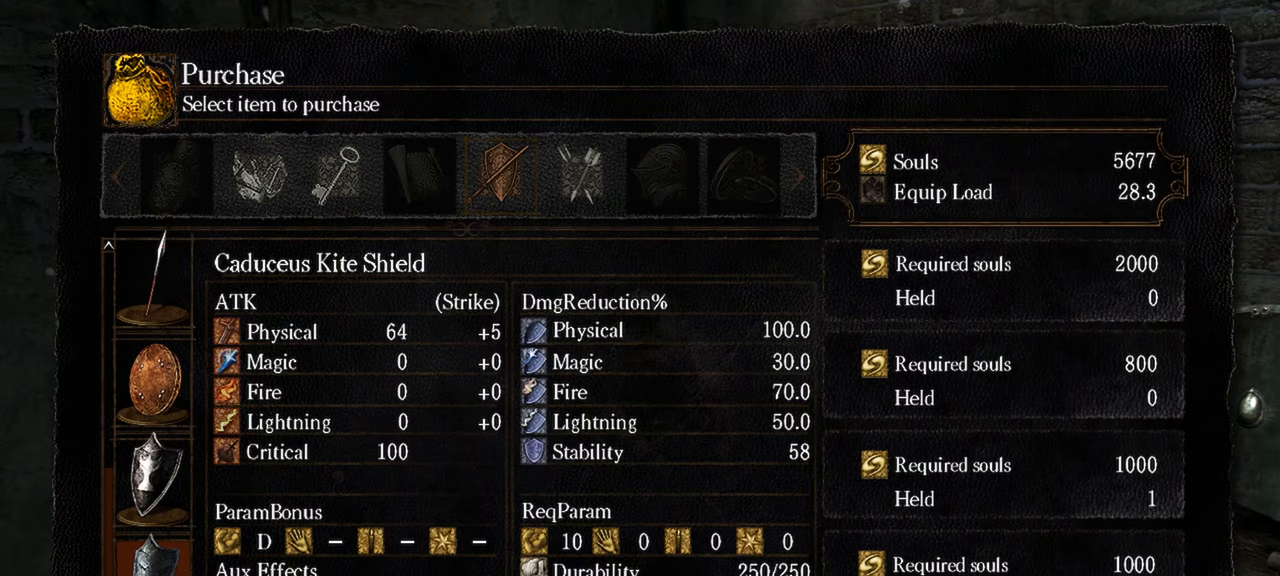
{"buttons": [], "left_stick": "center", "right_stick": "center", "events": []}
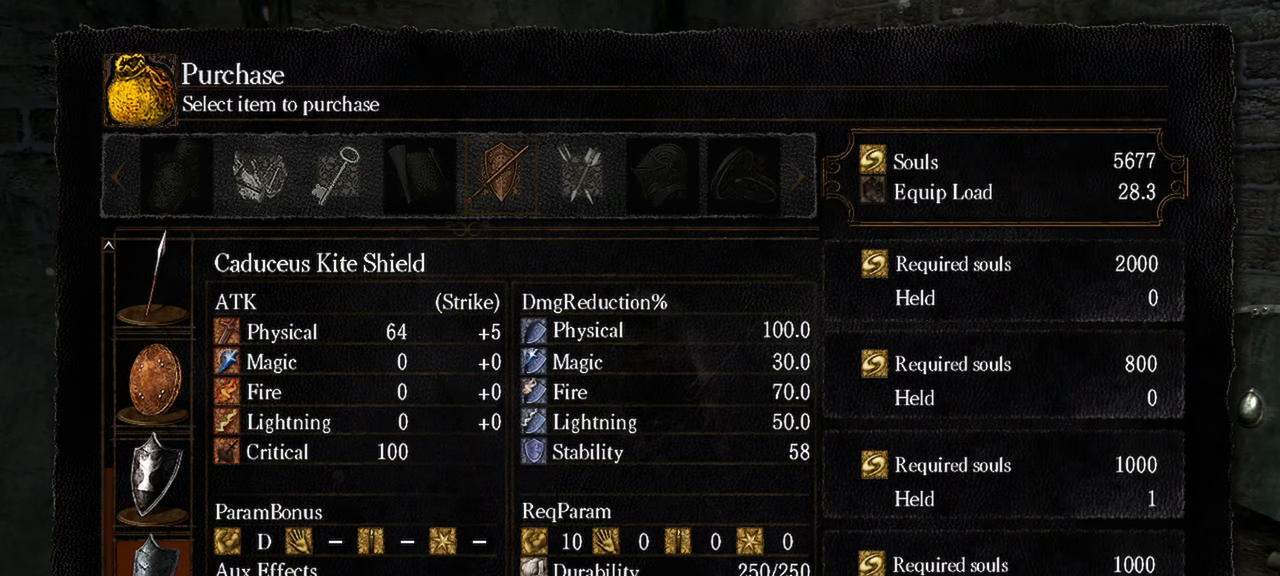
{"buttons": [], "left_stick": "center", "right_stick": "center", "events": []}
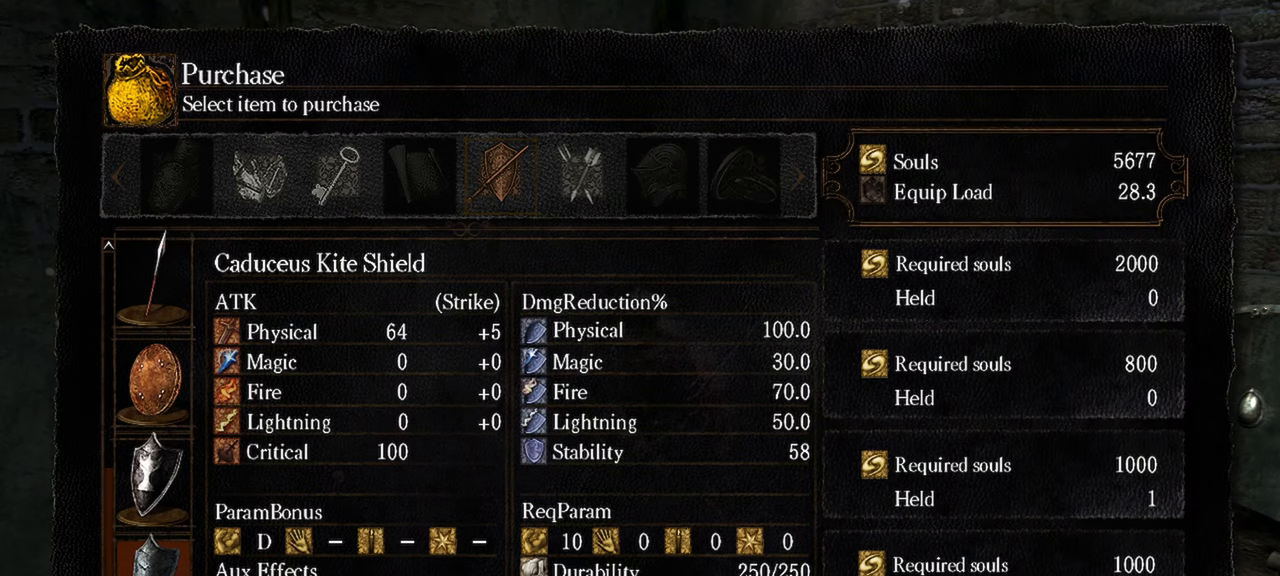
{"buttons": [], "left_stick": "center", "right_stick": "center", "events": []}
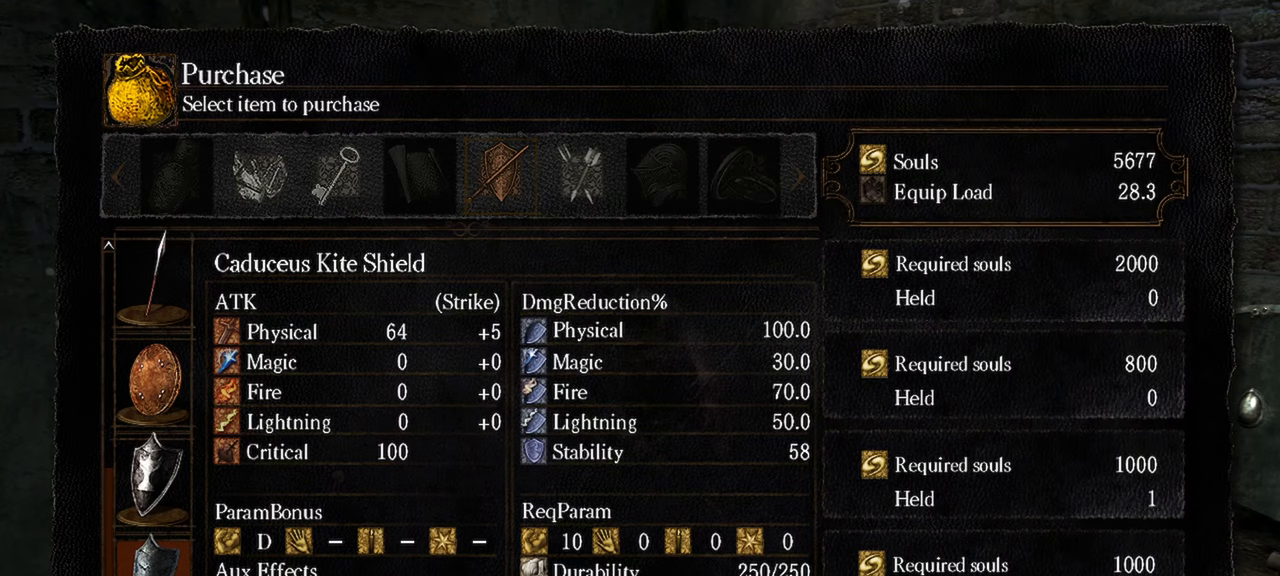
{"buttons": [], "left_stick": "center", "right_stick": "center", "events": [[150, "A", "down"], [283, "A", "up"]]}
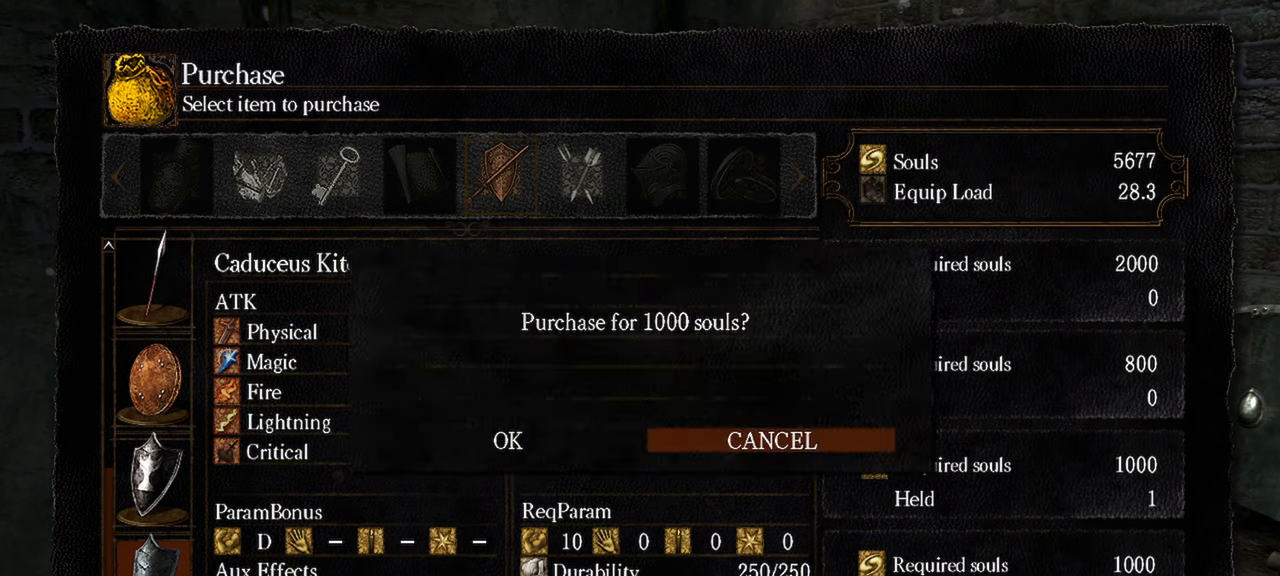
{"buttons": ["DPAD_LEFT"], "left_stick": "center", "right_stick": "center", "events": [[367, "DPAD_LEFT", "down"]]}
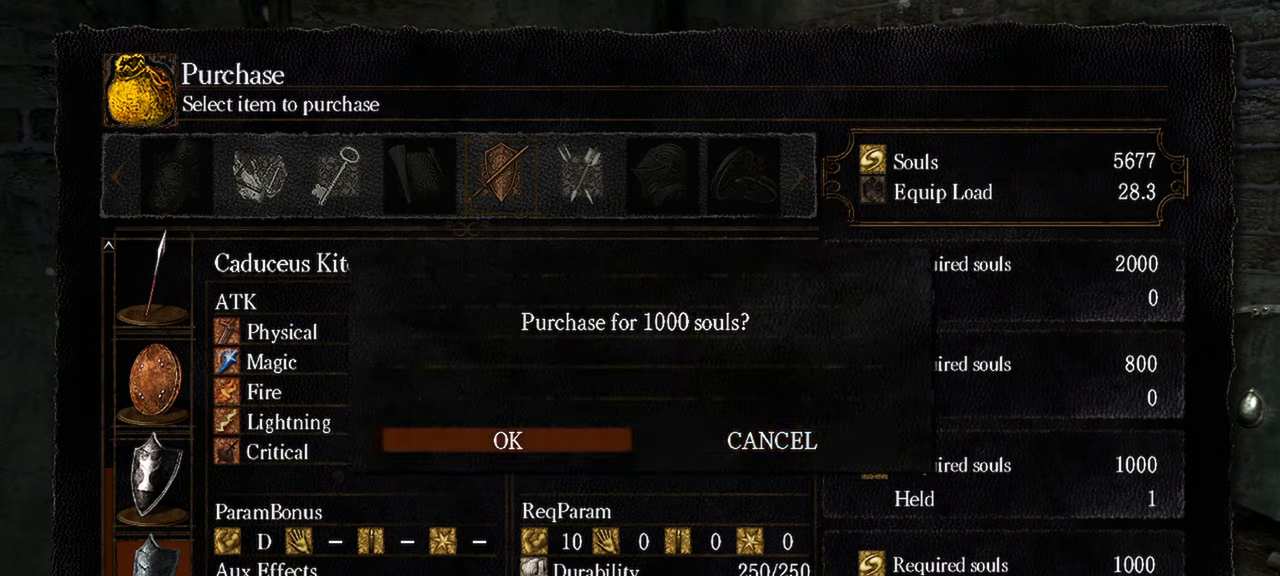
{"buttons": ["DPAD_UP"], "left_stick": "center", "right_stick": "center", "events": [[33, "DPAD_LEFT", "up"], [50, "A", "down"], [150, "A", "up"], [433, "DPAD_UP", "down"]]}
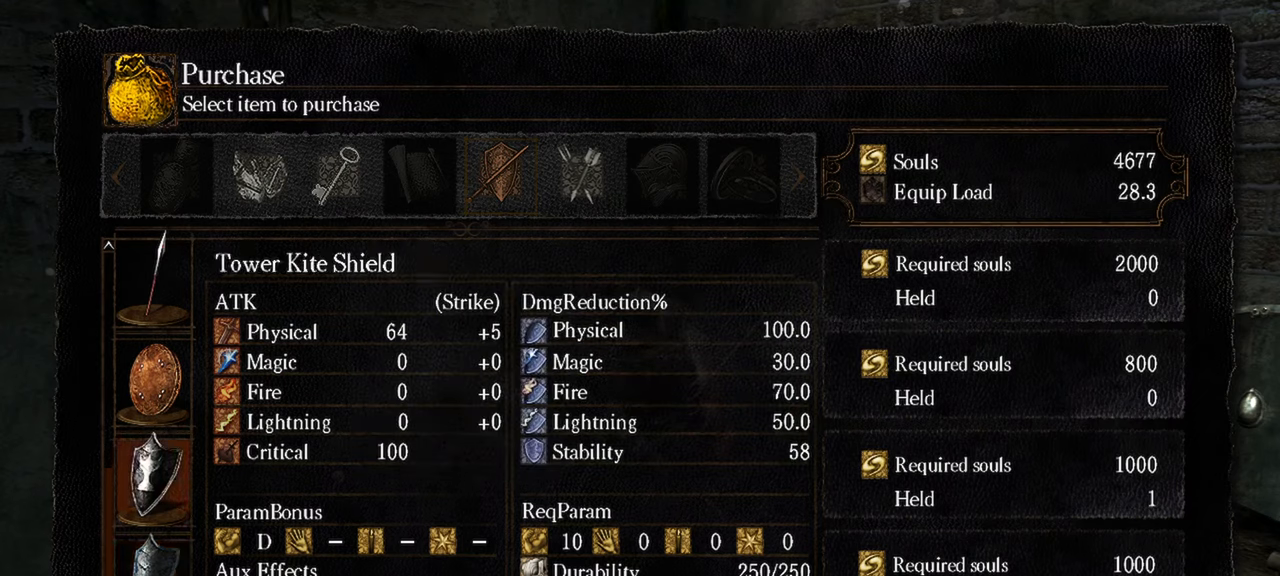
{"buttons": ["DPAD_UP"], "left_stick": "center", "right_stick": "center", "events": []}
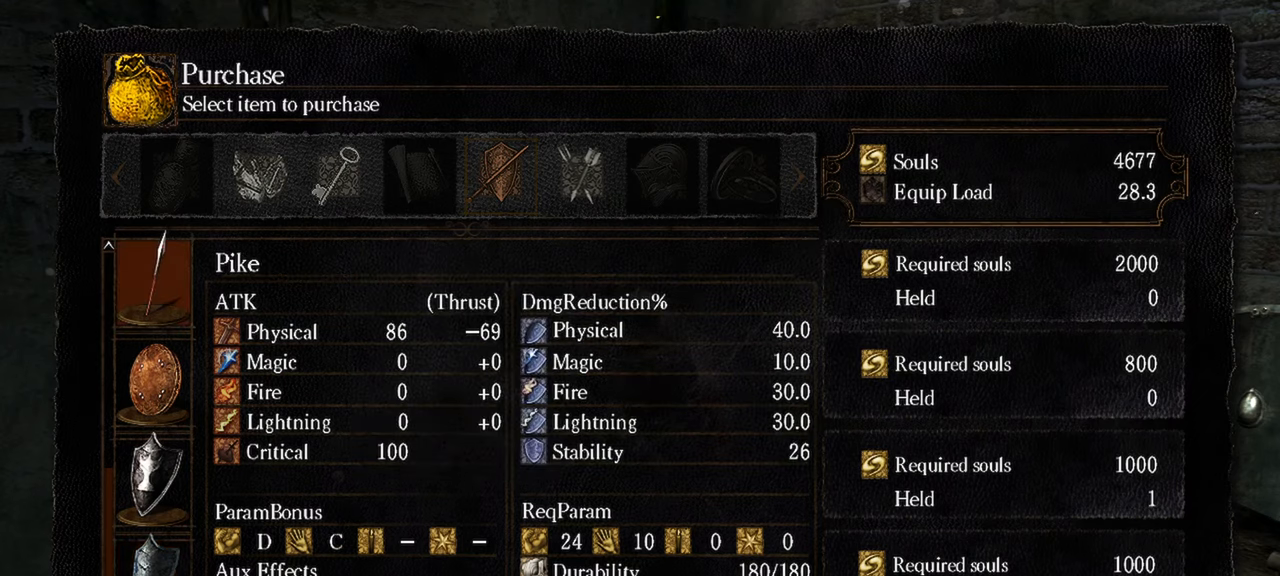
{"buttons": [], "left_stick": "center", "right_stick": "center", "events": [[267, "DPAD_UP", "up"]]}
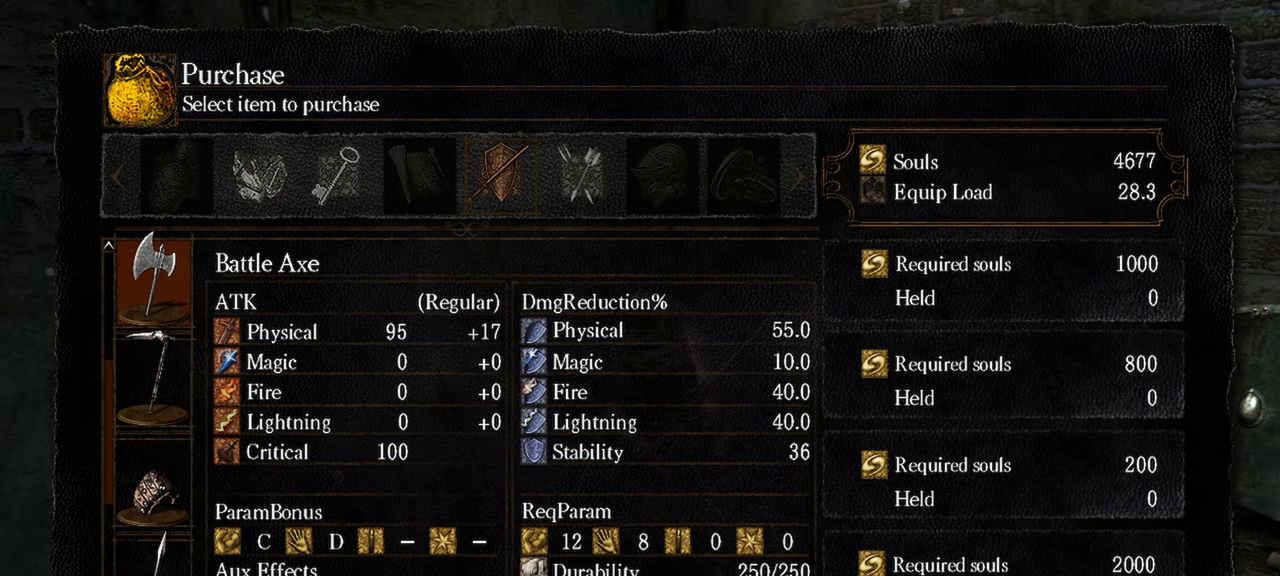
{"buttons": [], "left_stick": "center", "right_stick": "center", "events": []}
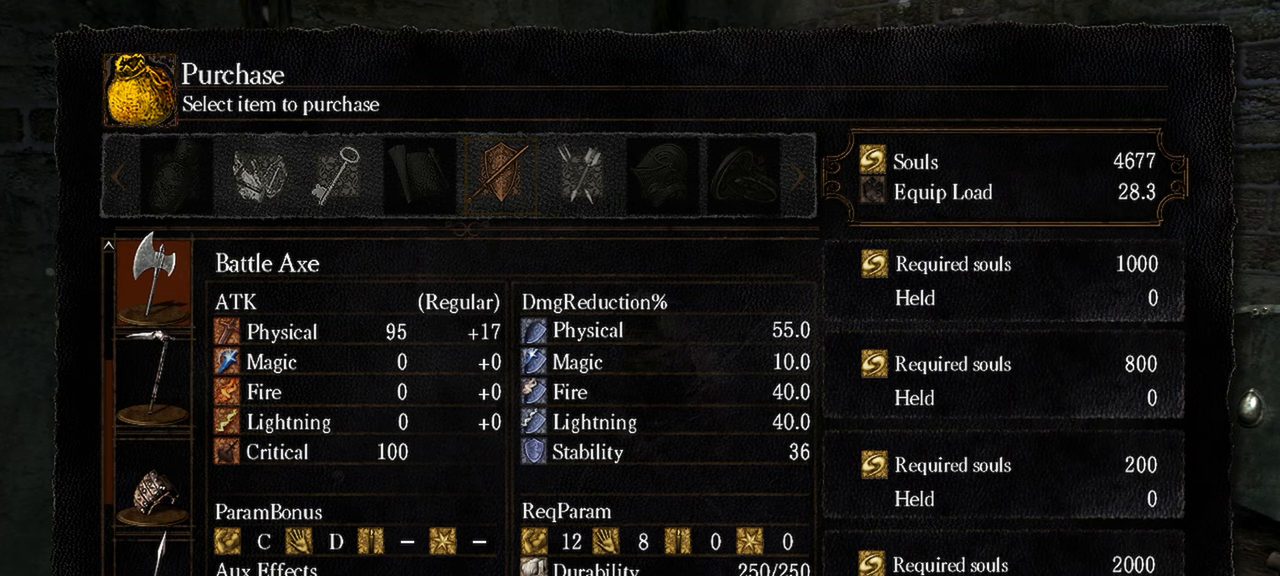
{"buttons": [], "left_stick": "center", "right_stick": "center", "events": [[300, "DPAD_UP", "down"], [500, "DPAD_UP", "up"]]}
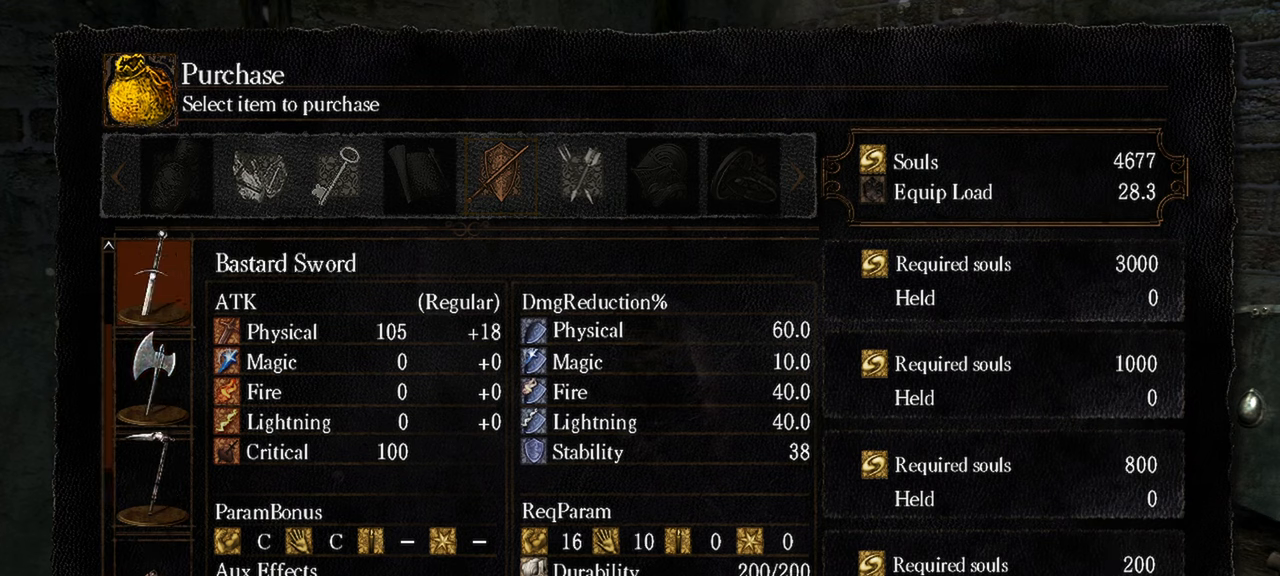
{"buttons": [], "left_stick": "center", "right_stick": "center", "events": []}
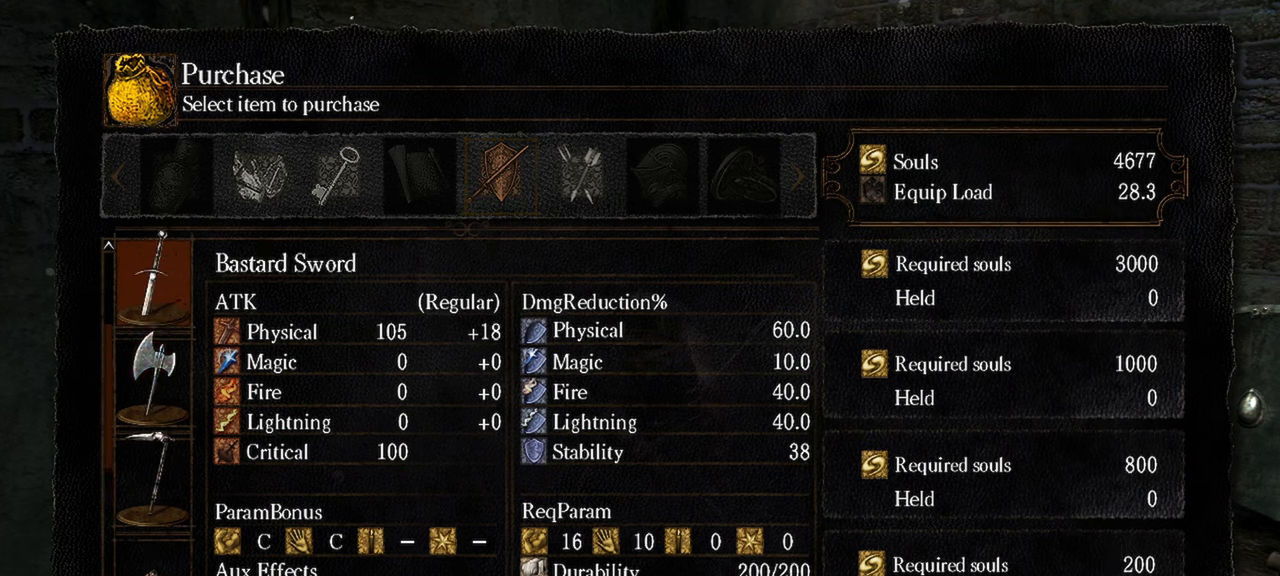
{"buttons": [], "left_stick": "center", "right_stick": "center", "events": [[217, "DPAD_UP", "down"], [400, "DPAD_UP", "up"]]}
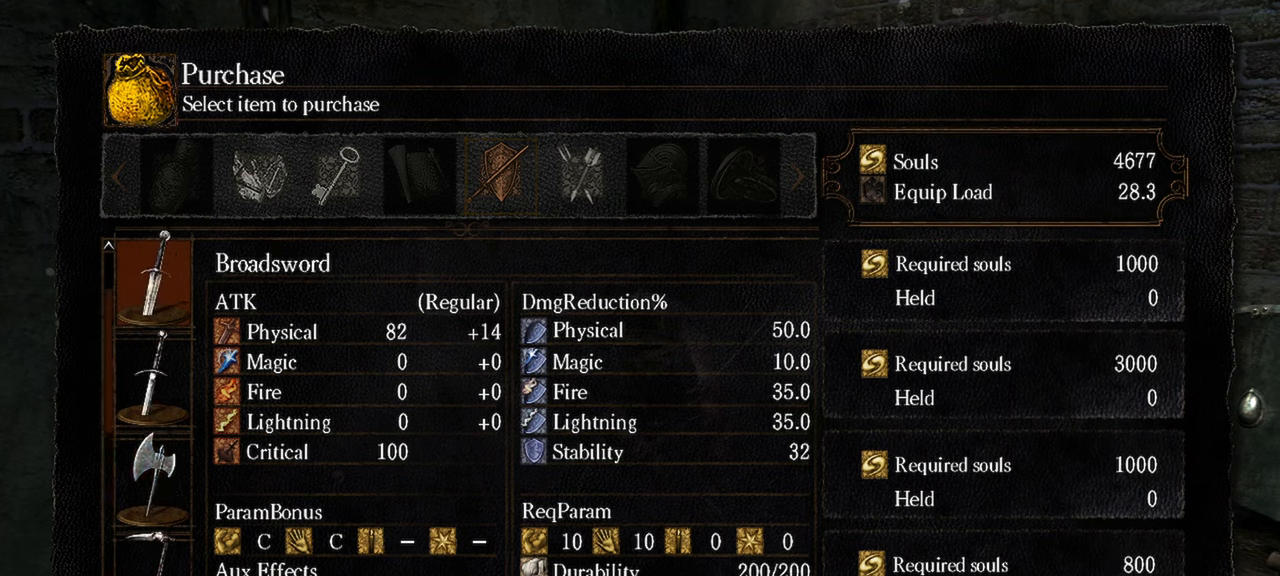
{"buttons": [], "left_stick": "center", "right_stick": "center", "events": [[117, "DPAD_UP", "down"], [250, "DPAD_UP", "up"]]}
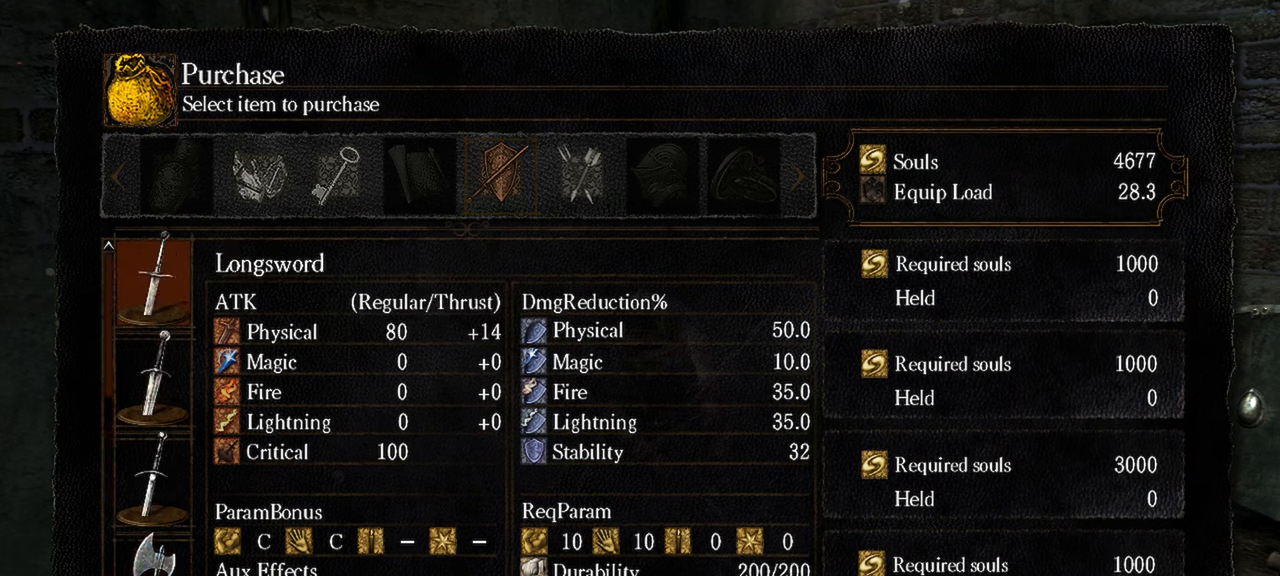
{"buttons": [], "left_stick": "center", "right_stick": "center", "events": [[17, "DPAD_DOWN", "down"], [167, "DPAD_DOWN", "up"]]}
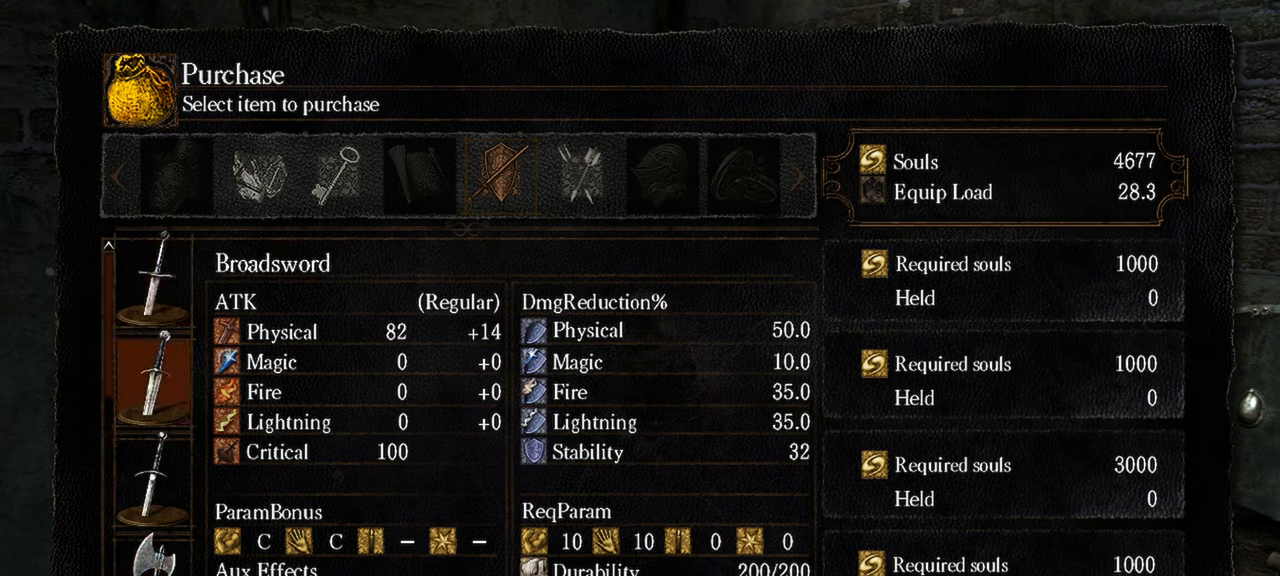
{"buttons": [], "left_stick": "center", "right_stick": "center", "events": [[117, "A", "down"], [217, "A", "up"]]}
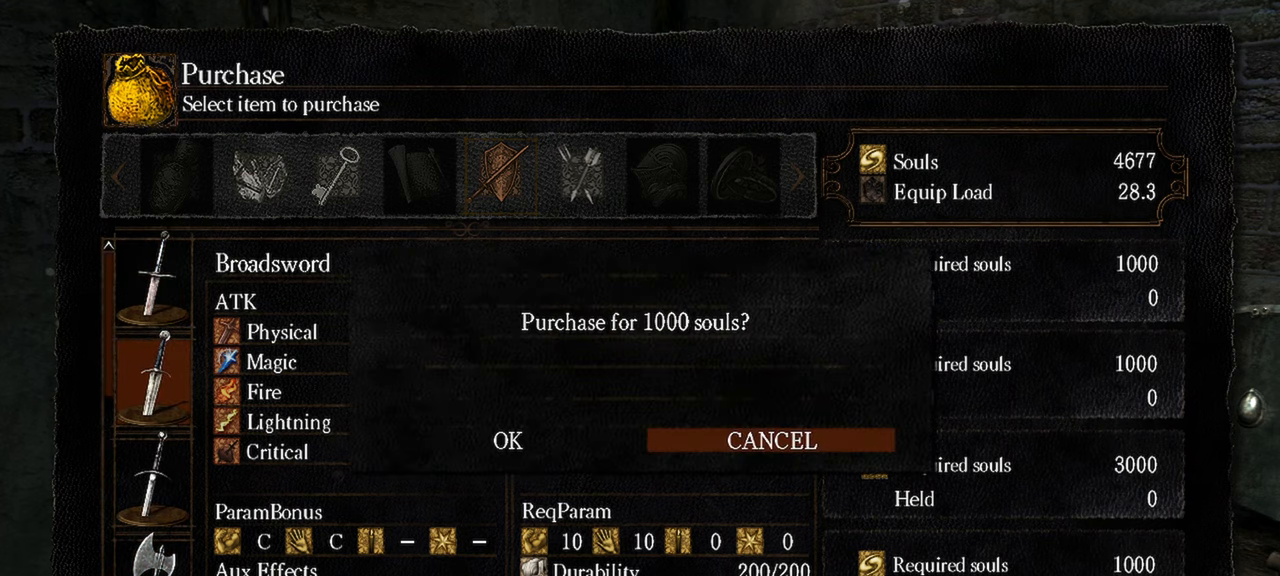
{"buttons": ["DPAD_LEFT"], "left_stick": "center", "right_stick": "center", "events": [[450, "DPAD_LEFT", "down"]]}
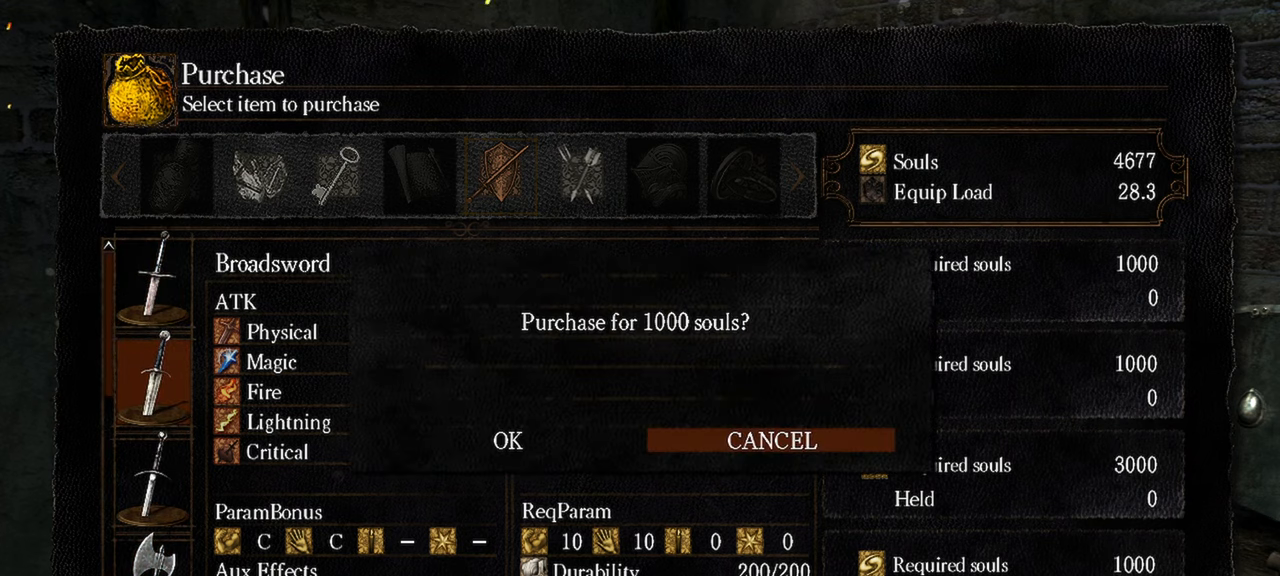
{"buttons": [], "left_stick": "center", "right_stick": "center", "events": [[117, "DPAD_LEFT", "up"]]}
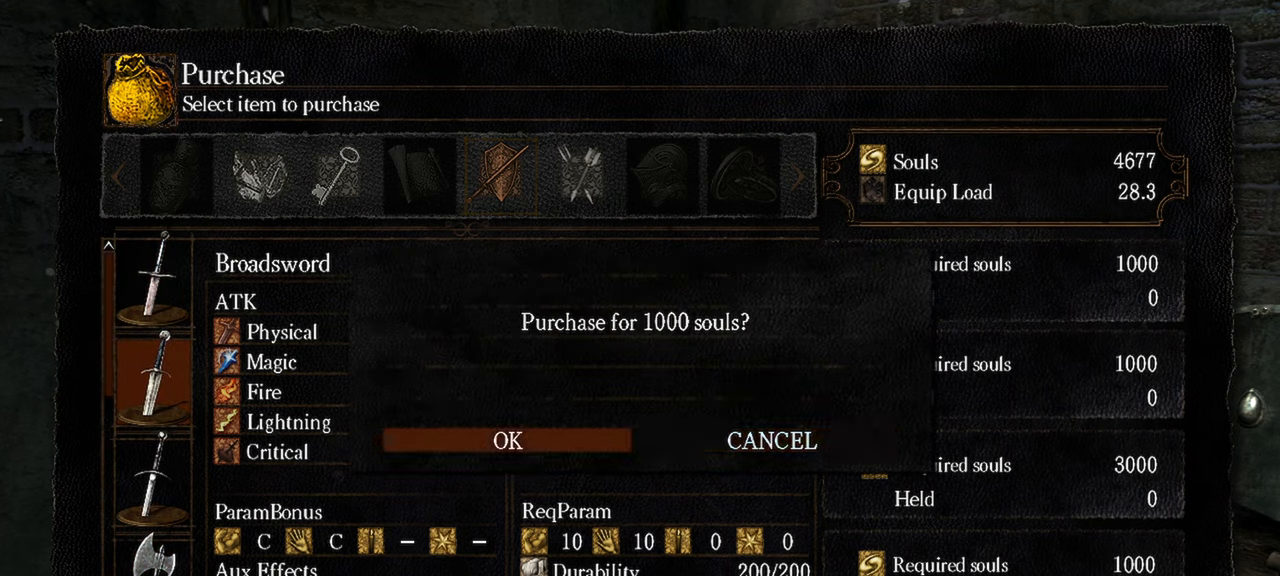
{"buttons": ["DPAD_RIGHT"], "left_stick": "center", "right_stick": "center", "events": [[467, "DPAD_RIGHT", "down"]]}
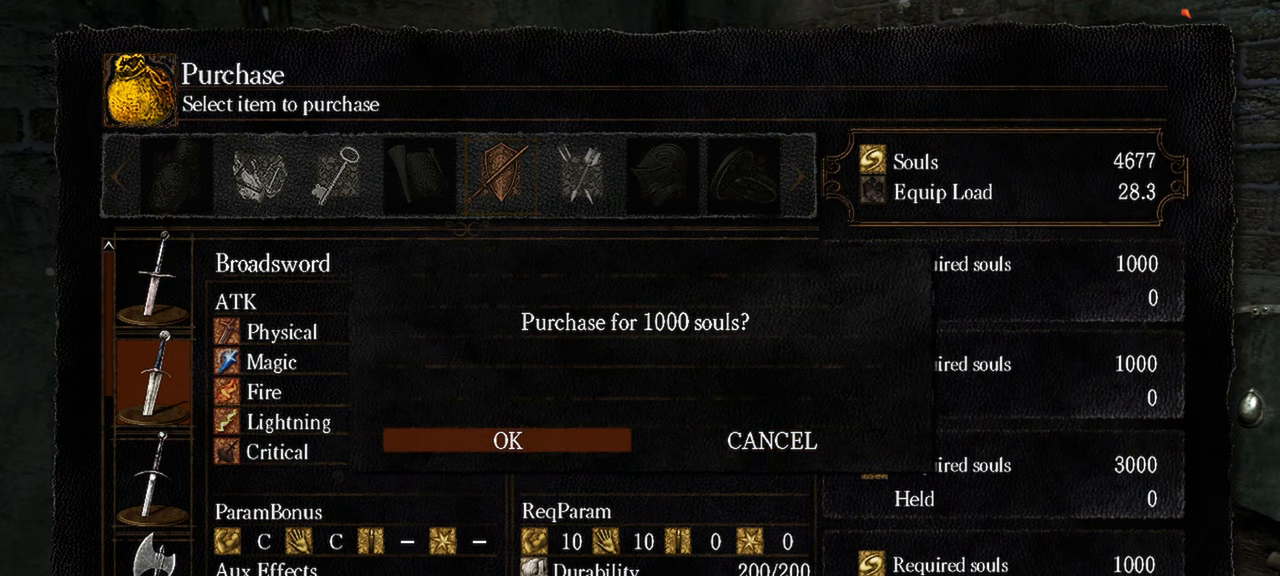
{"buttons": ["A"], "left_stick": "center", "right_stick": "center", "events": [[83, "DPAD_RIGHT", "up"], [450, "A", "down"]]}
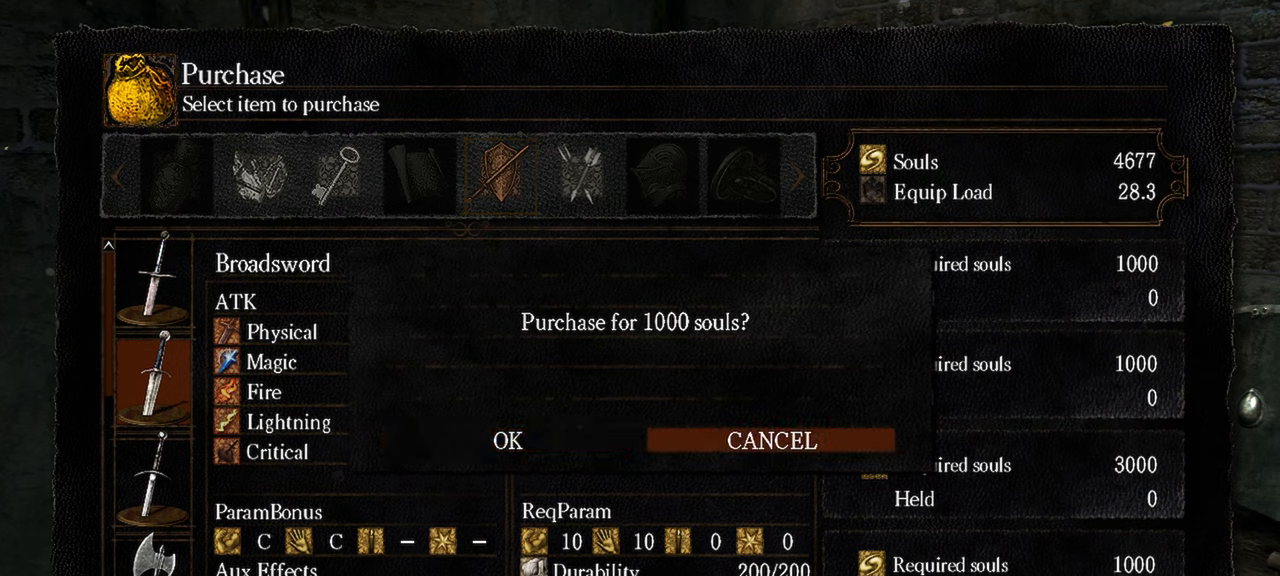
{"buttons": [], "left_stick": "center", "right_stick": "center", "events": [[83, "A", "up"]]}
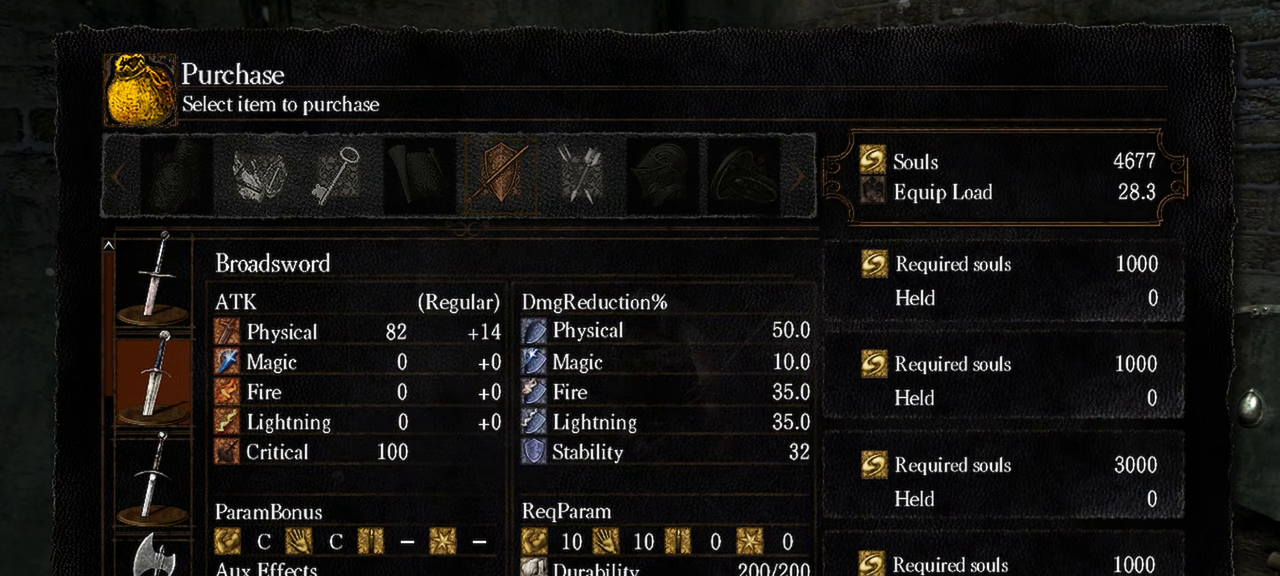
{"buttons": [], "left_stick": "center", "right_stick": "center", "events": [[317, "X", "down"], [450, "X", "up"]]}